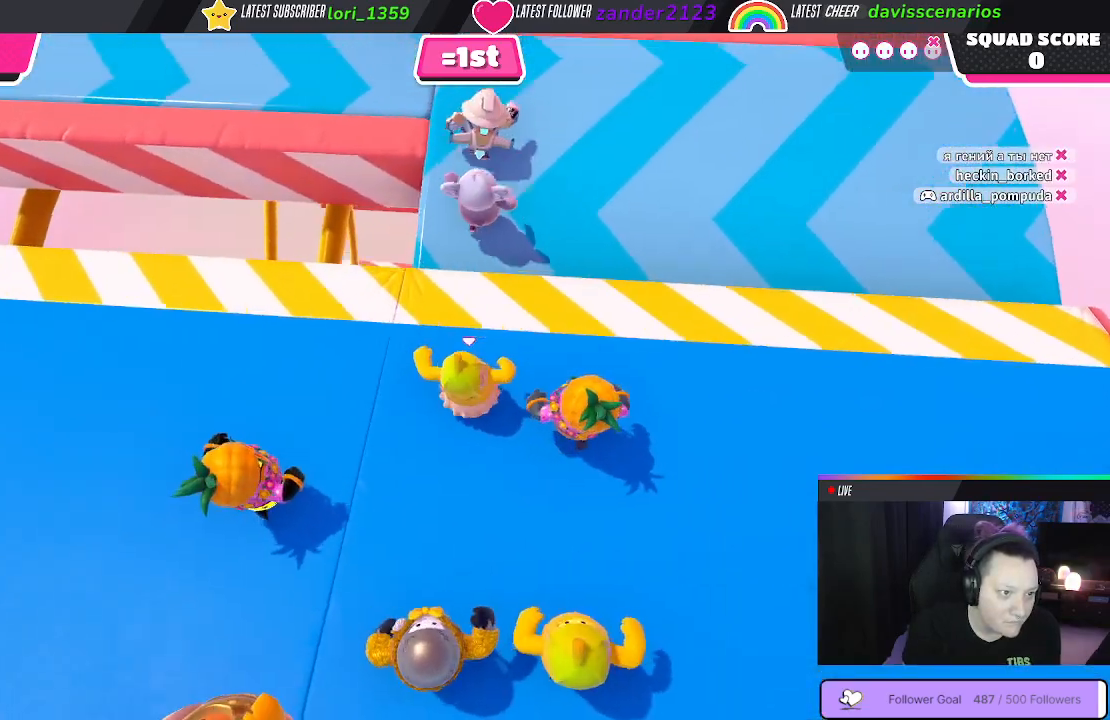
Gameplay with a controller (Xbox layout); each line is a JSON object with the inputs held at the frame after it. "events" lists button and stick changes between this image and that frame as [ms after this image, input, new state], when the widget could be followed in between. Not read: SHARE.
{"buttons": [], "left_stick": "up-left", "right_stick": "center", "events": [[267, "left_stick", "up-left"], [300, "A", "down"], [400, "A", "up"]]}
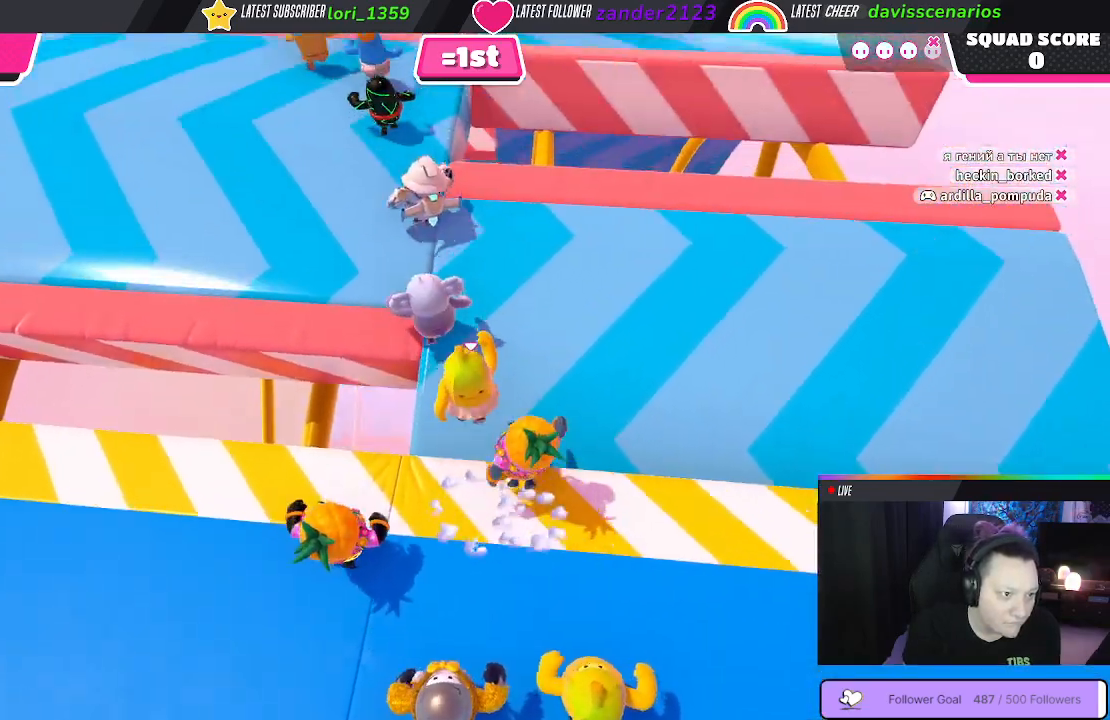
{"buttons": [], "left_stick": "up", "right_stick": "center", "events": [[483, "left_stick", "up"]]}
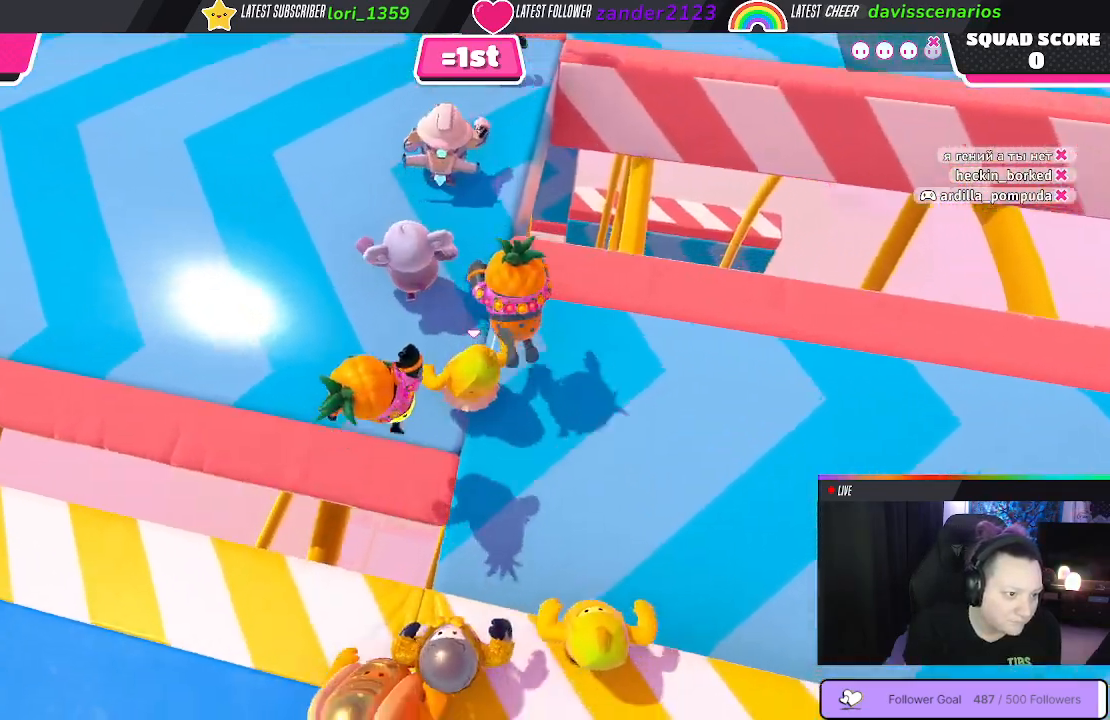
{"buttons": [], "left_stick": "up", "right_stick": "center", "events": [[150, "right_stick", "right"], [367, "right_stick", "center"]]}
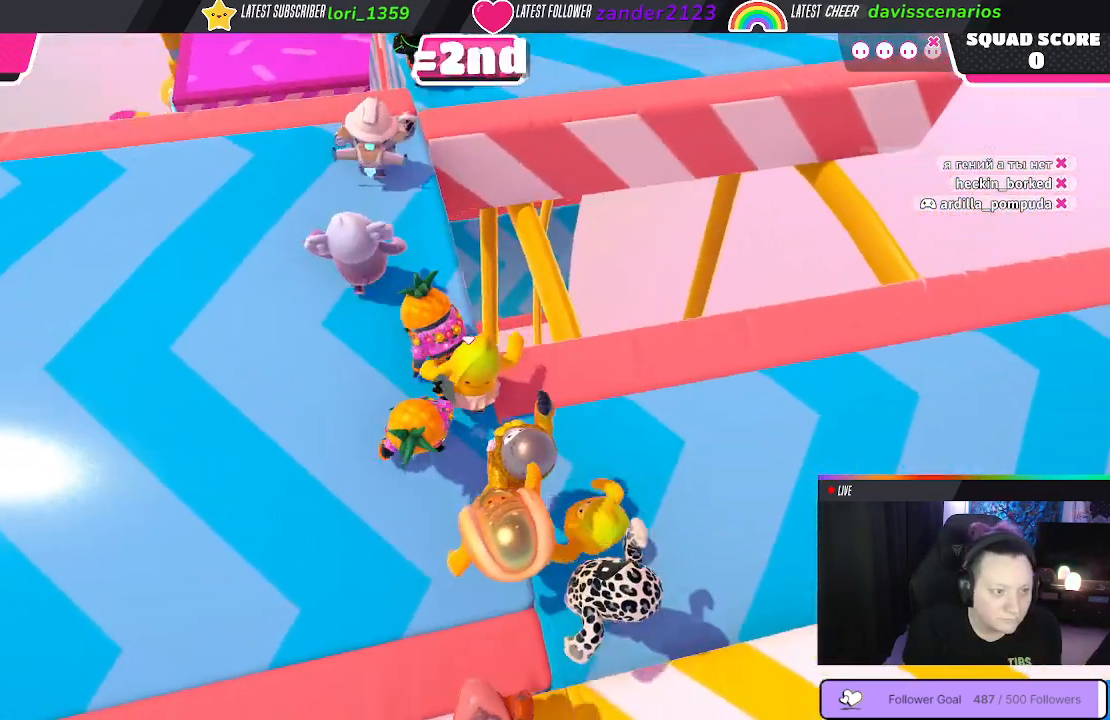
{"buttons": [], "left_stick": "up-left", "right_stick": "center", "events": [[67, "left_stick", "up-left"]]}
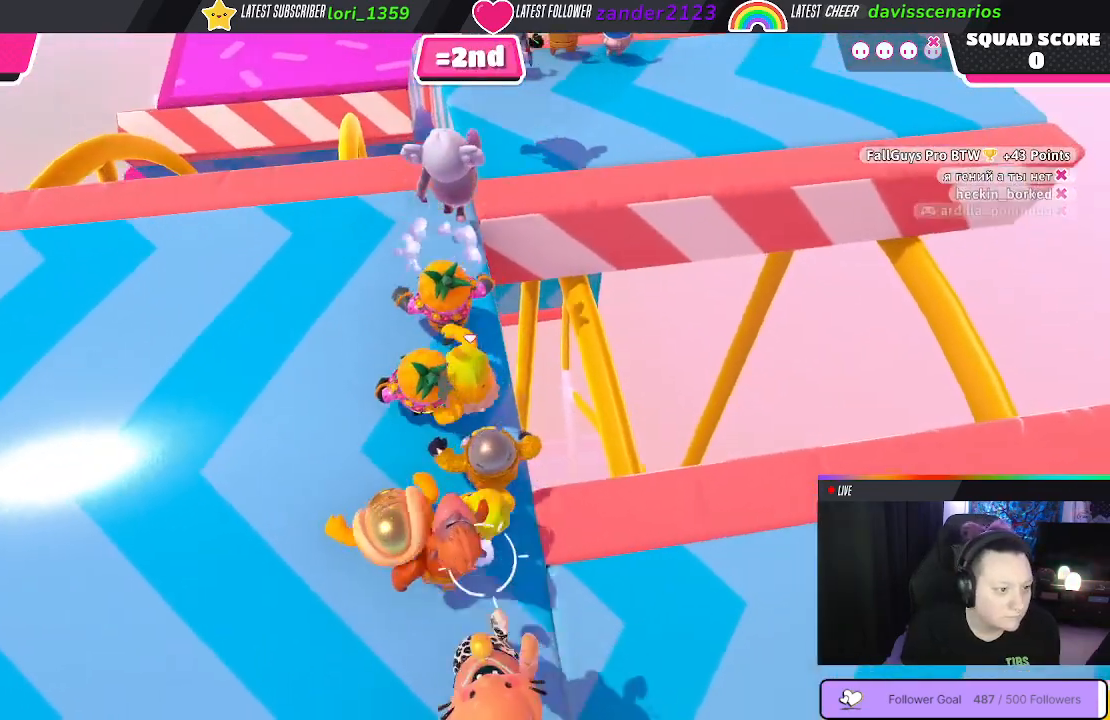
{"buttons": [], "left_stick": "up-left", "right_stick": "center", "events": [[33, "left_stick", "up"], [133, "right_stick", "right"], [267, "right_stick", "center"], [333, "left_stick", "up-left"]]}
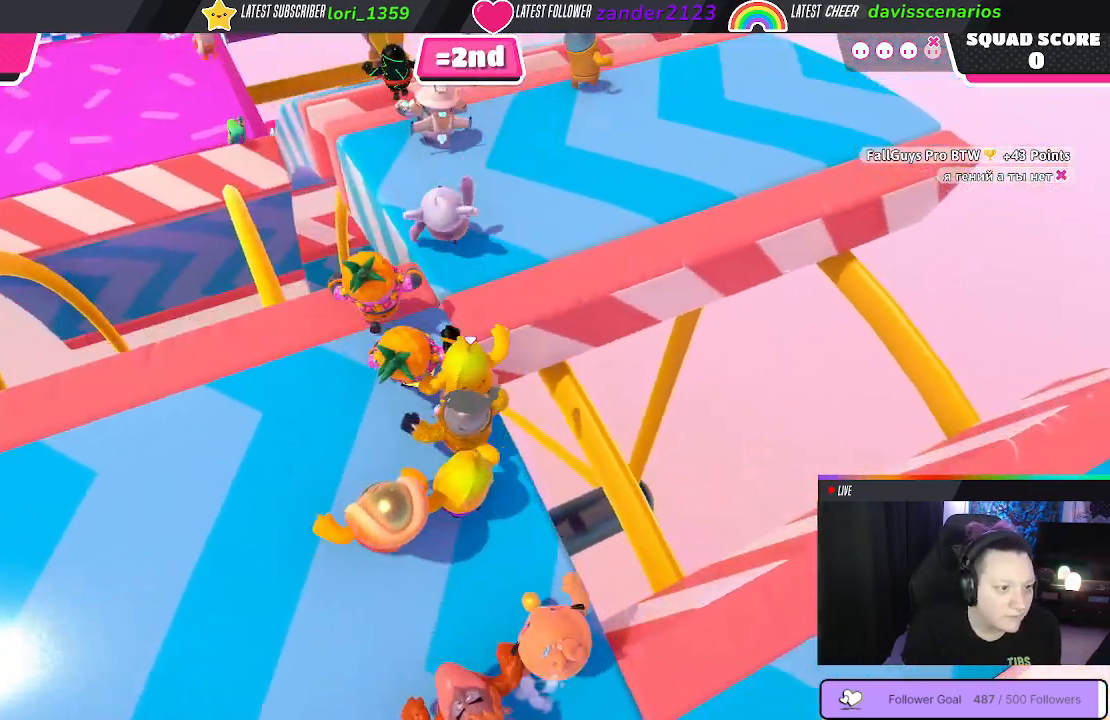
{"buttons": [], "left_stick": "up", "right_stick": "center", "events": [[200, "left_stick", "up-right"], [417, "left_stick", "up"]]}
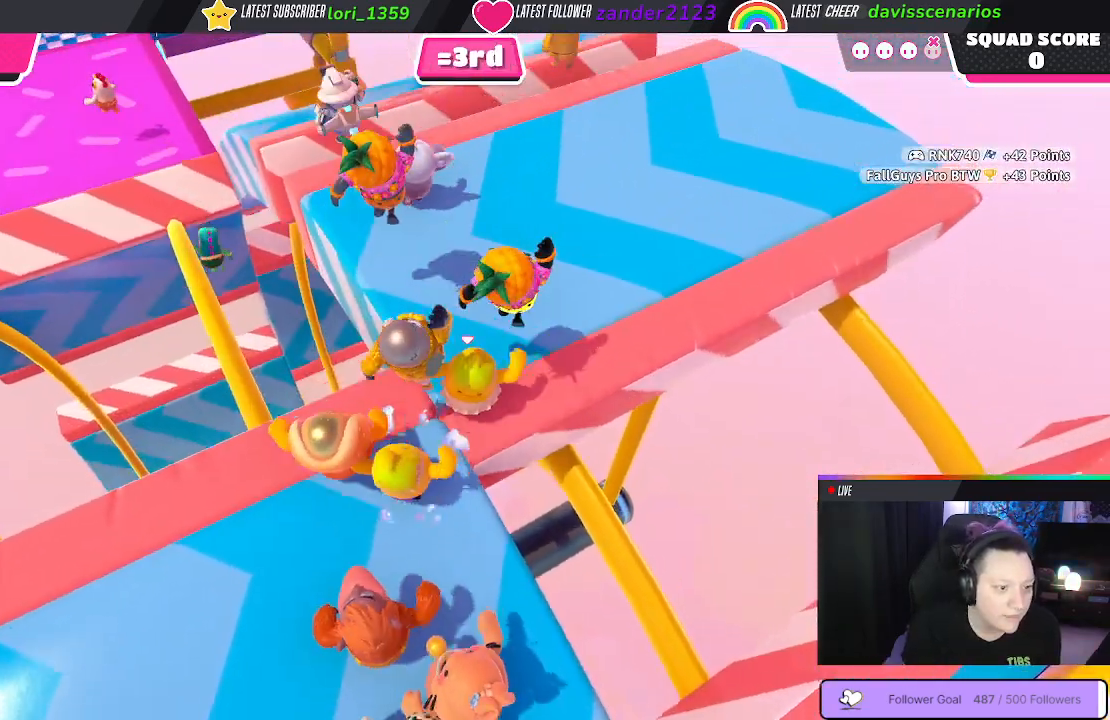
{"buttons": [], "left_stick": "up", "right_stick": "center", "events": [[150, "right_stick", "left"], [483, "right_stick", "center"]]}
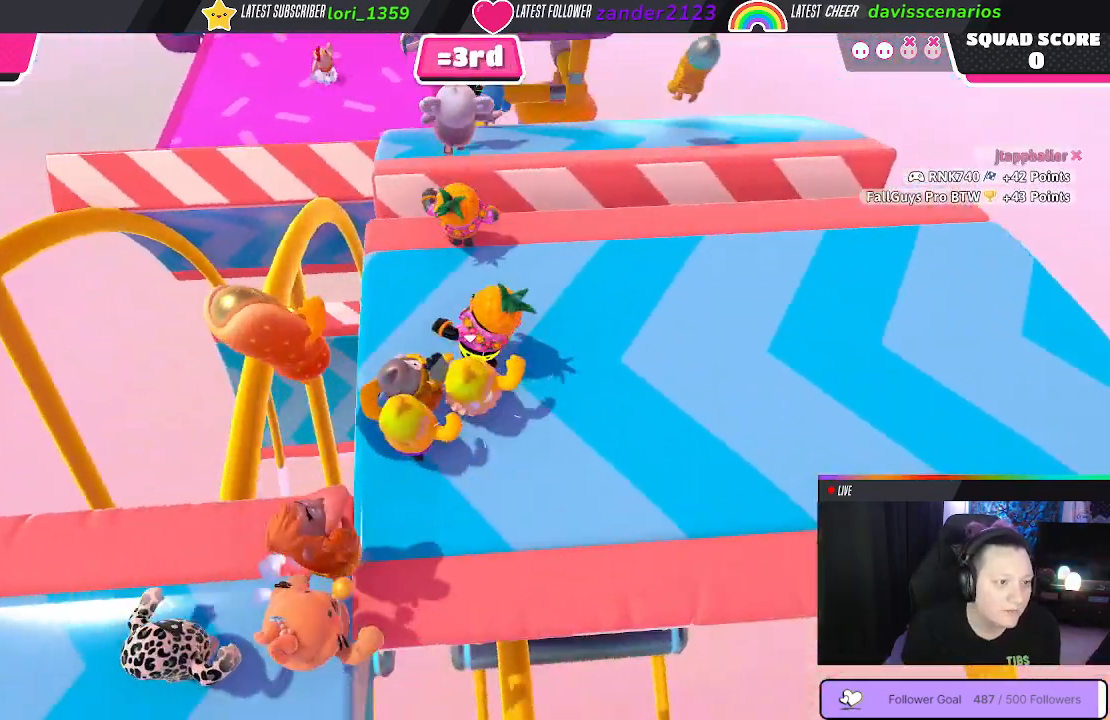
{"buttons": [], "left_stick": "up", "right_stick": "center", "events": []}
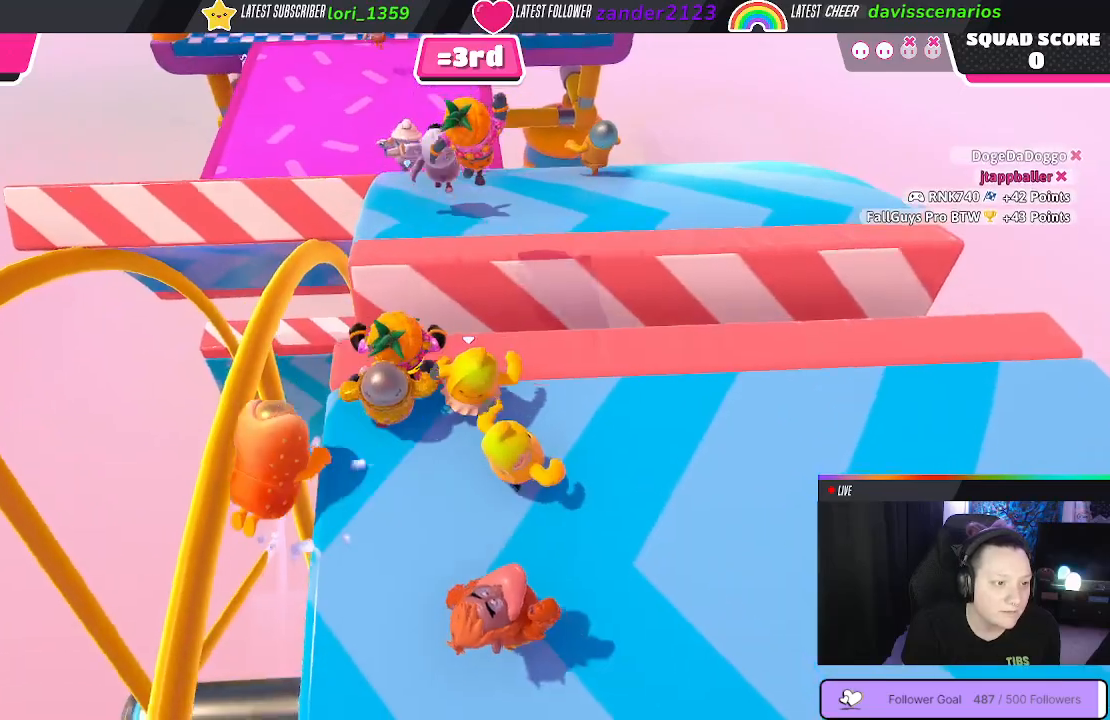
{"buttons": [], "left_stick": "up-left", "right_stick": "center", "events": [[83, "A", "down"], [200, "A", "up"], [483, "left_stick", "up-left"]]}
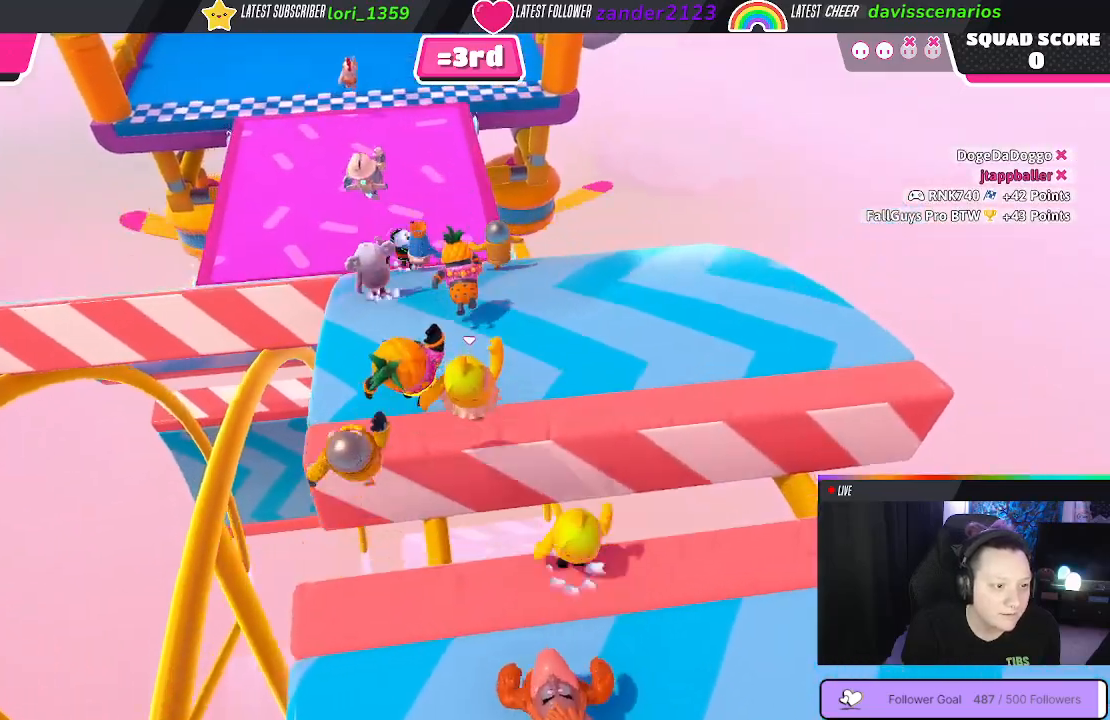
{"buttons": [], "left_stick": "up-left", "right_stick": "center", "events": [[133, "right_stick", "down-left"], [383, "right_stick", "center"]]}
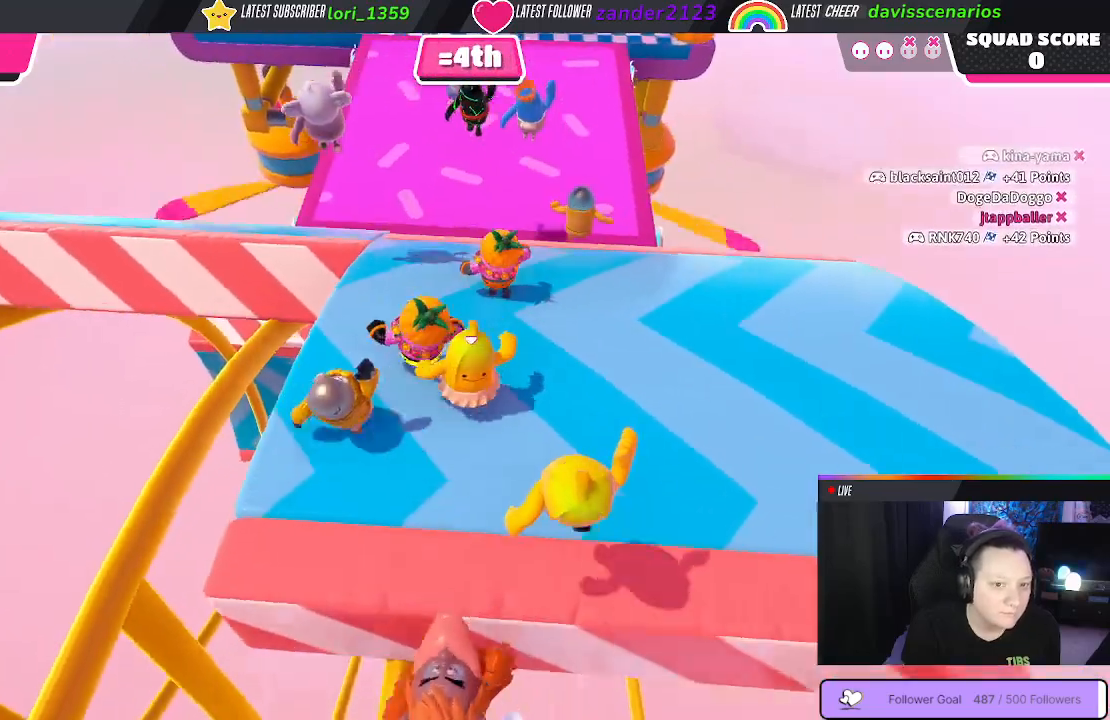
{"buttons": [], "left_stick": "up", "right_stick": "center", "events": [[283, "left_stick", "up"]]}
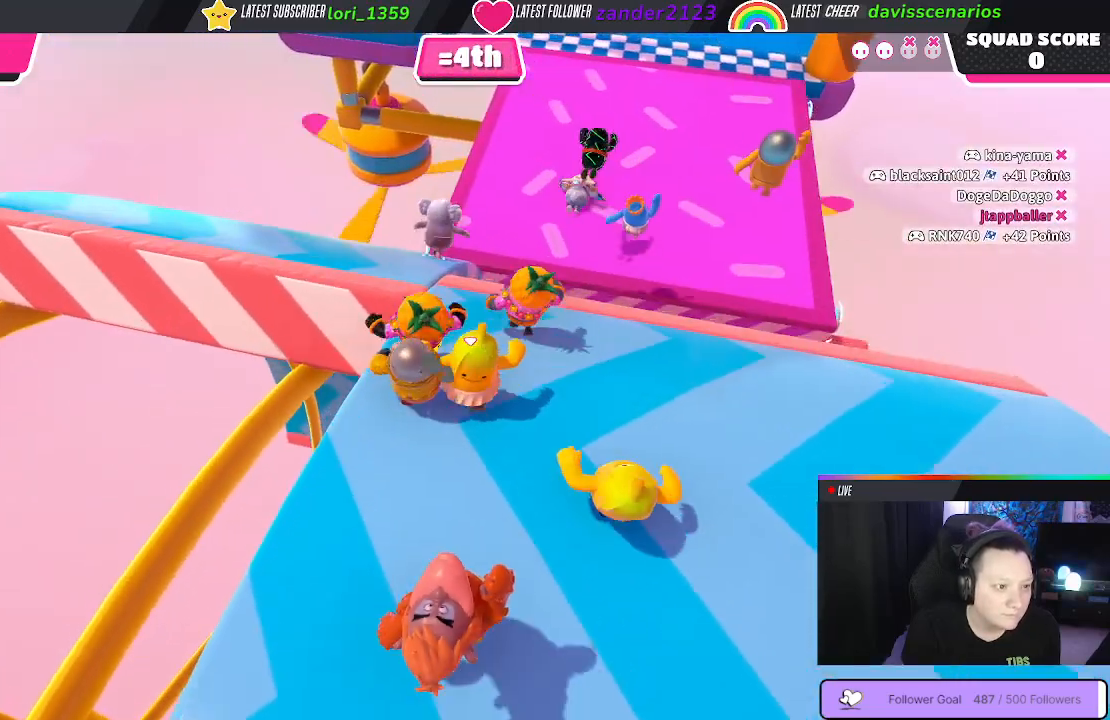
{"buttons": [], "left_stick": "up-left", "right_stick": "center", "events": [[150, "left_stick", "up-left"]]}
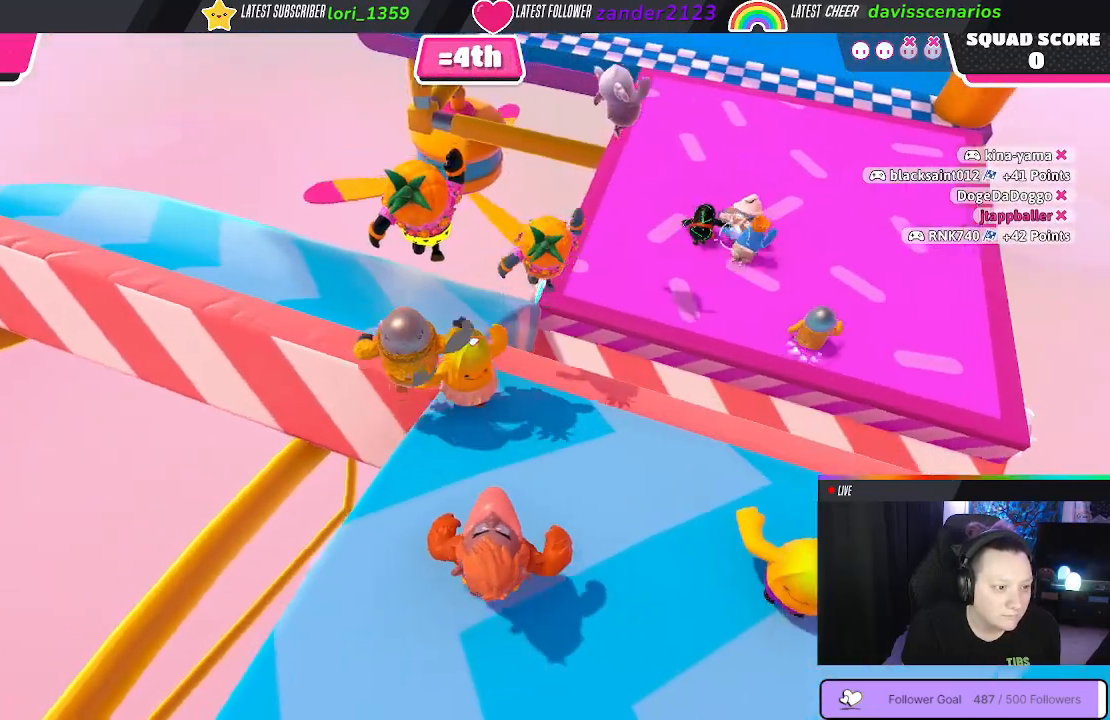
{"buttons": [], "left_stick": "up", "right_stick": "center", "events": [[183, "right_stick", "right"], [267, "left_stick", "up"], [500, "right_stick", "center"]]}
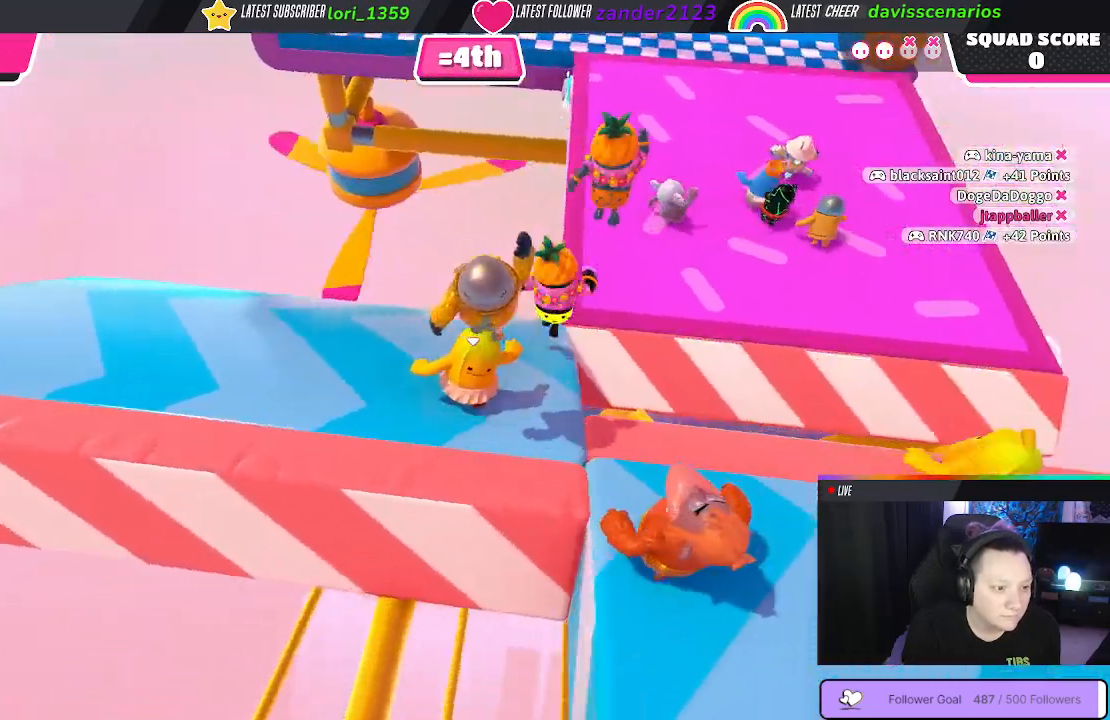
{"buttons": [], "left_stick": "up", "right_stick": "center", "events": []}
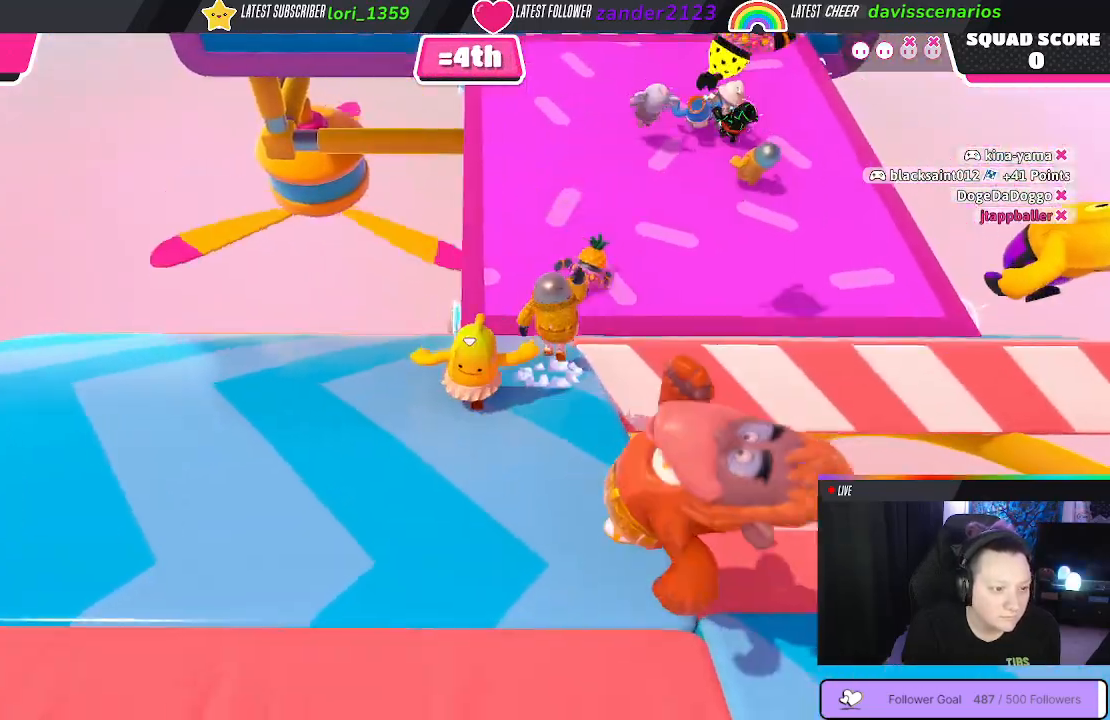
{"buttons": [], "left_stick": "up", "right_stick": "center", "events": [[200, "A", "down"], [333, "A", "up"]]}
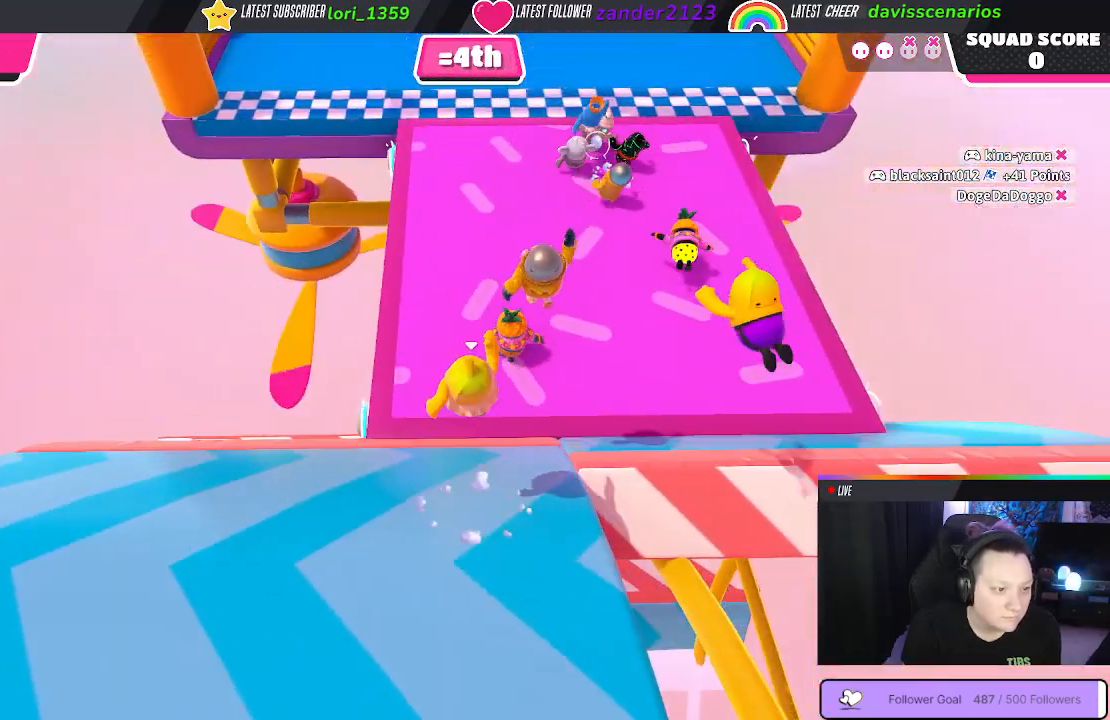
{"buttons": [], "left_stick": "up", "right_stick": "center", "events": [[50, "X", "down"], [200, "X", "up"]]}
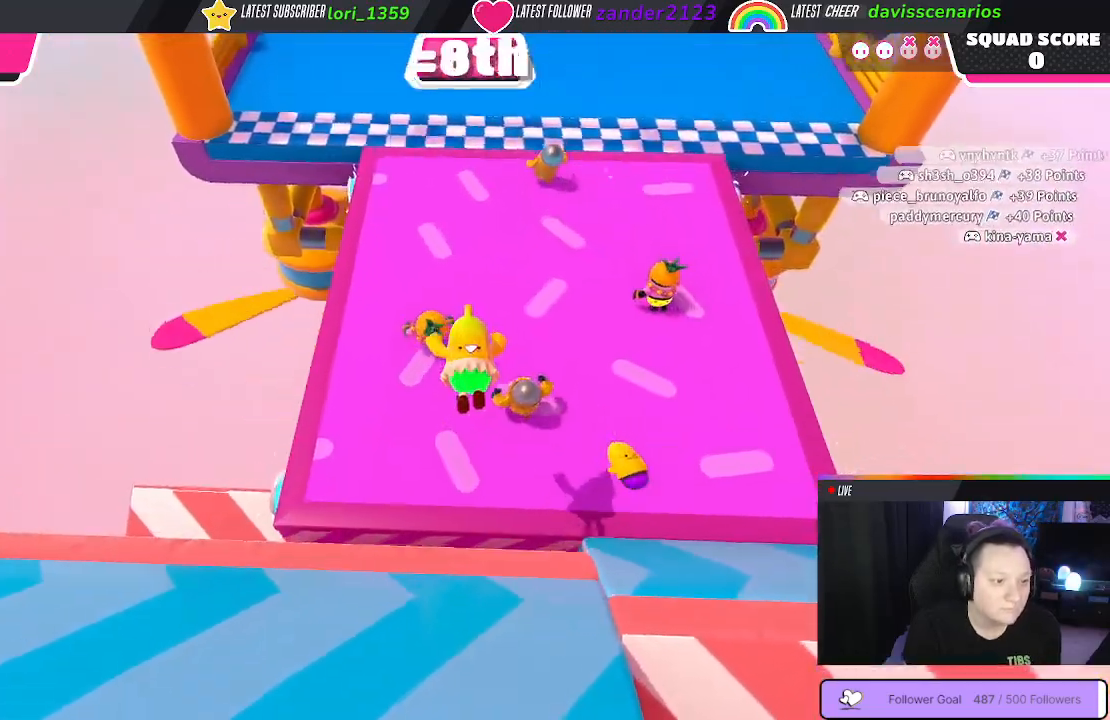
{"buttons": [], "left_stick": "up", "right_stick": "up-right", "events": [[333, "right_stick", "up-right"]]}
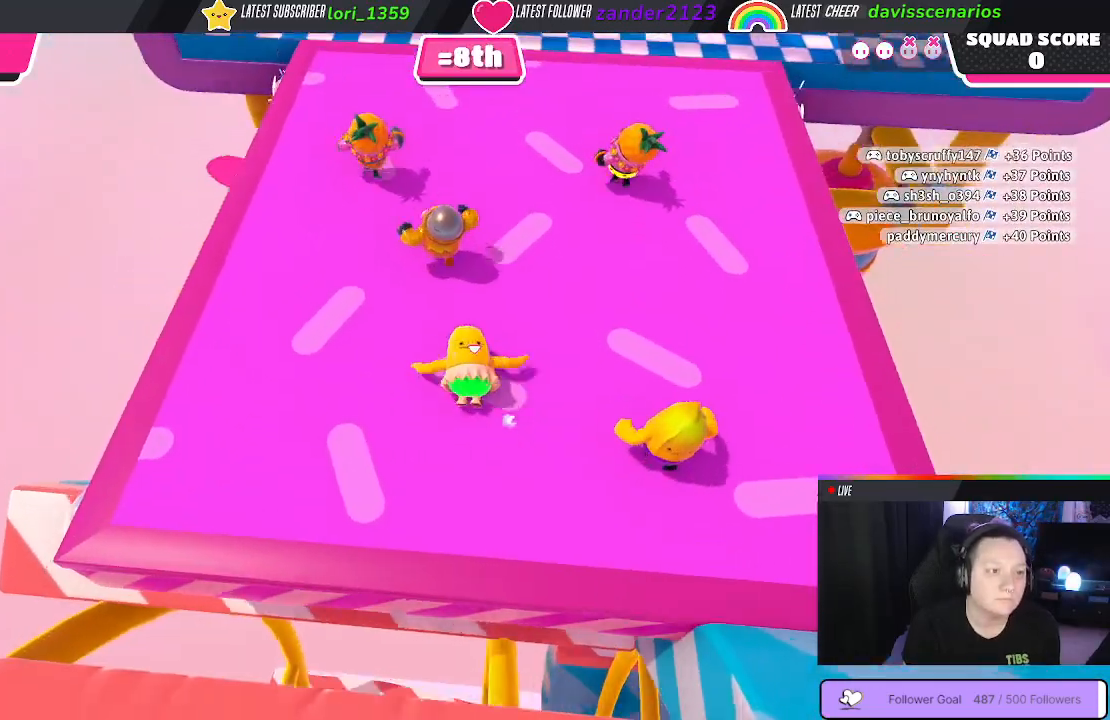
{"buttons": [], "left_stick": "up", "right_stick": "right", "events": [[50, "right_stick", "up-left"], [150, "right_stick", "center"], [317, "right_stick", "right"]]}
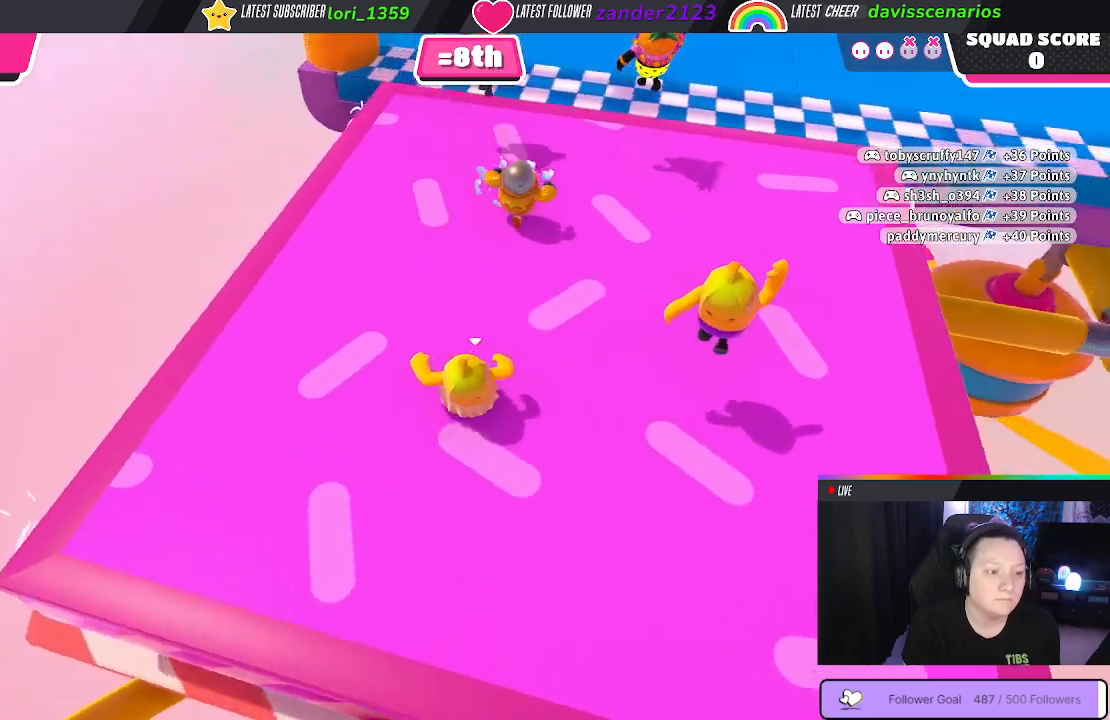
{"buttons": [], "left_stick": "up-right", "right_stick": "center", "events": [[17, "right_stick", "center"], [483, "left_stick", "up-right"]]}
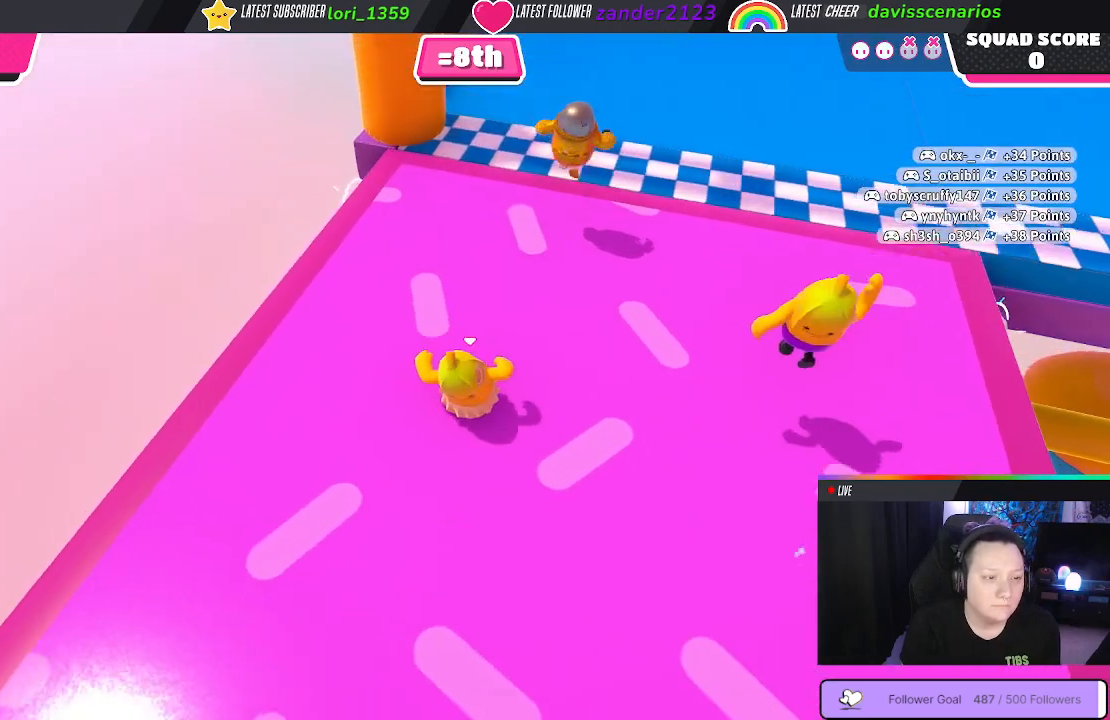
{"buttons": [], "left_stick": "up", "right_stick": "center", "events": [[467, "left_stick", "up"]]}
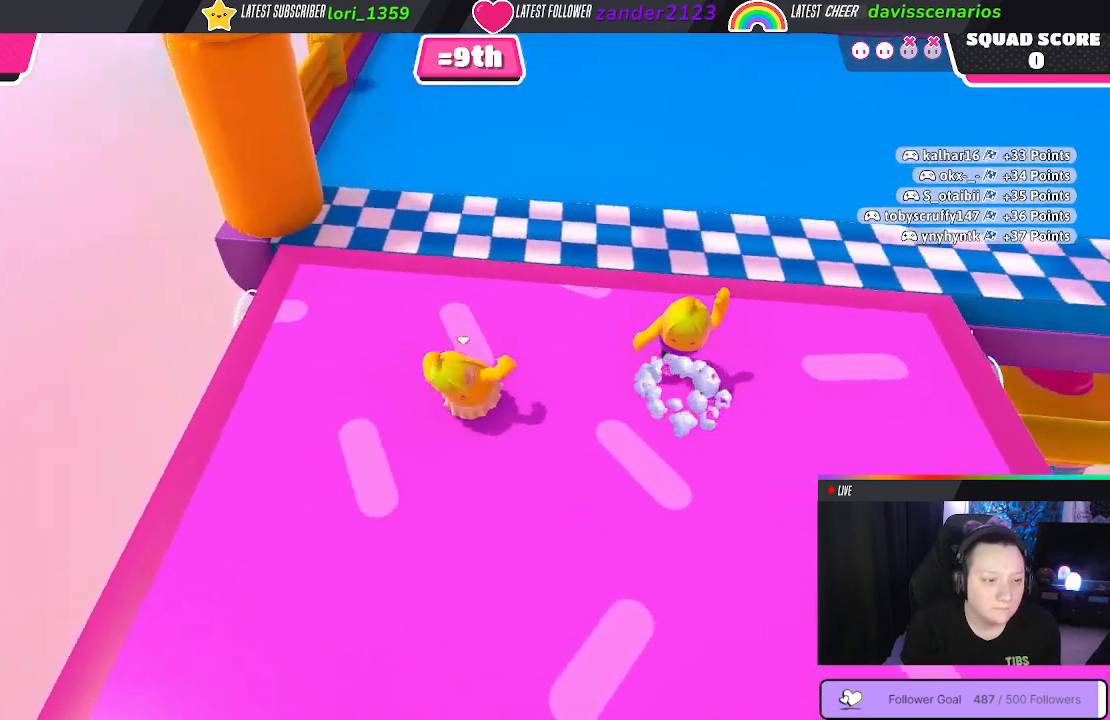
{"buttons": [], "left_stick": "up", "right_stick": "center", "events": [[50, "A", "down"], [167, "A", "up"], [233, "X", "down"], [350, "X", "up"]]}
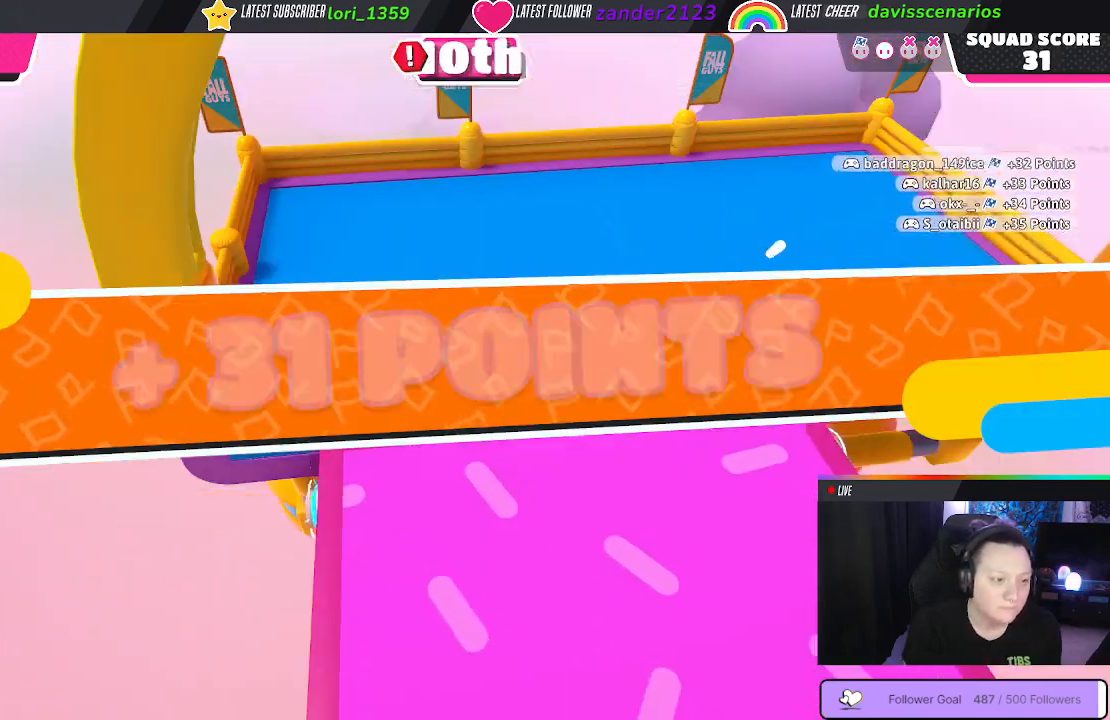
{"buttons": [], "left_stick": "center", "right_stick": "center", "events": [[483, "left_stick", "center"]]}
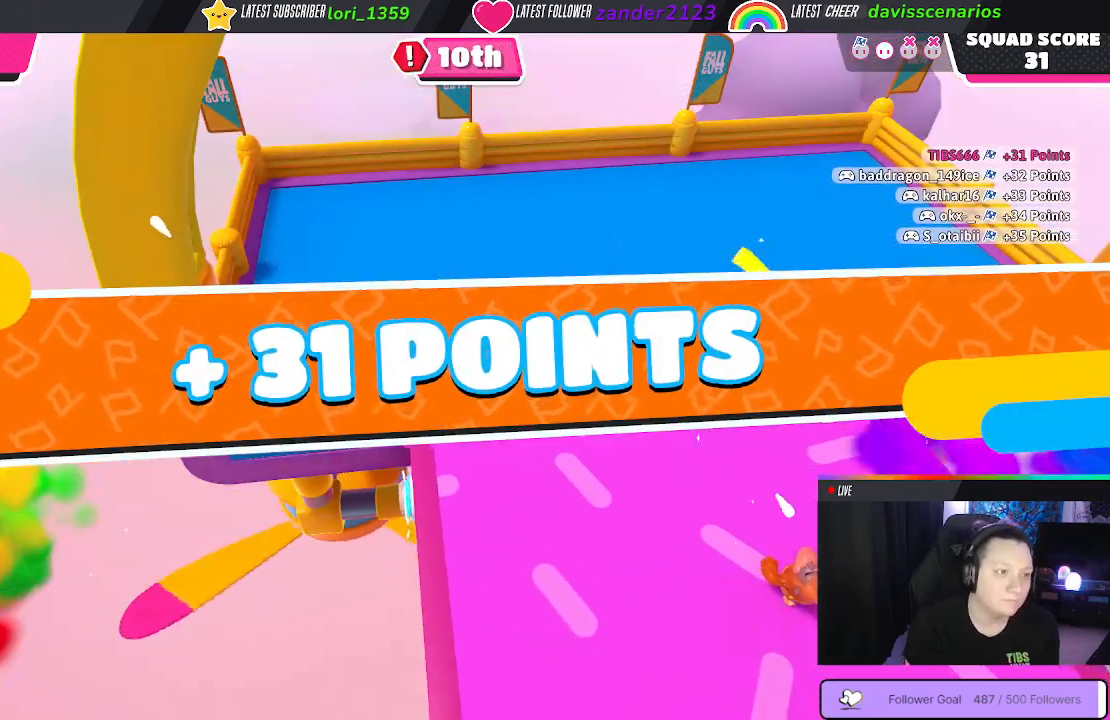
{"buttons": [], "left_stick": "center", "right_stick": "center", "events": []}
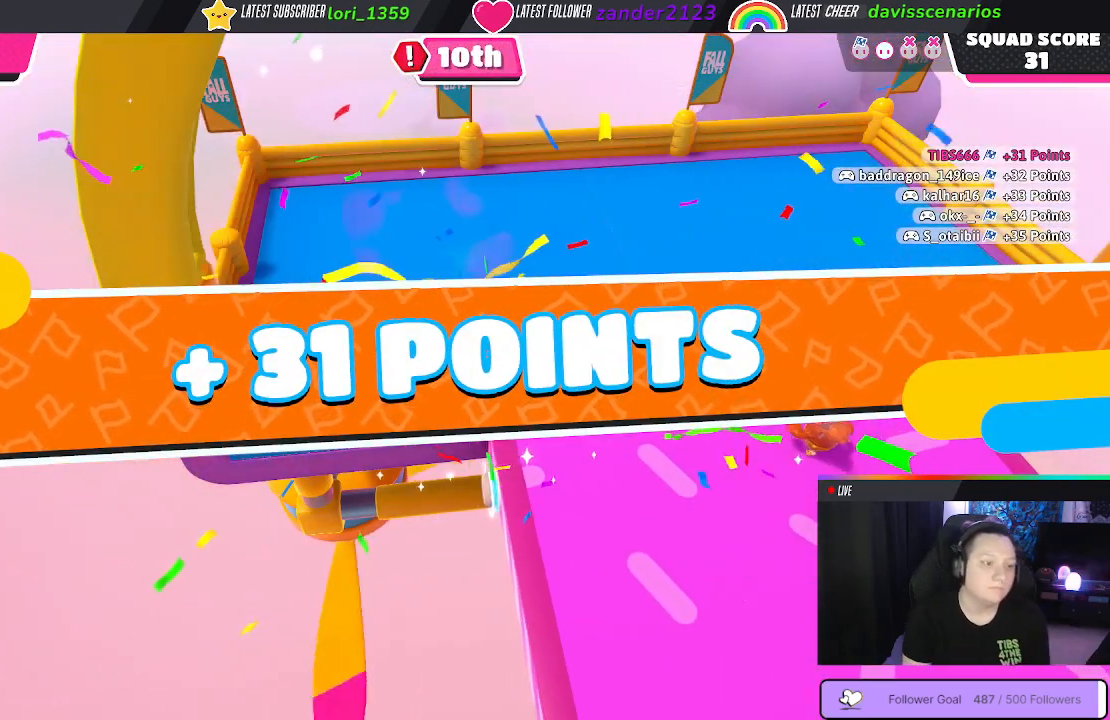
{"buttons": [], "left_stick": "center", "right_stick": "center", "events": []}
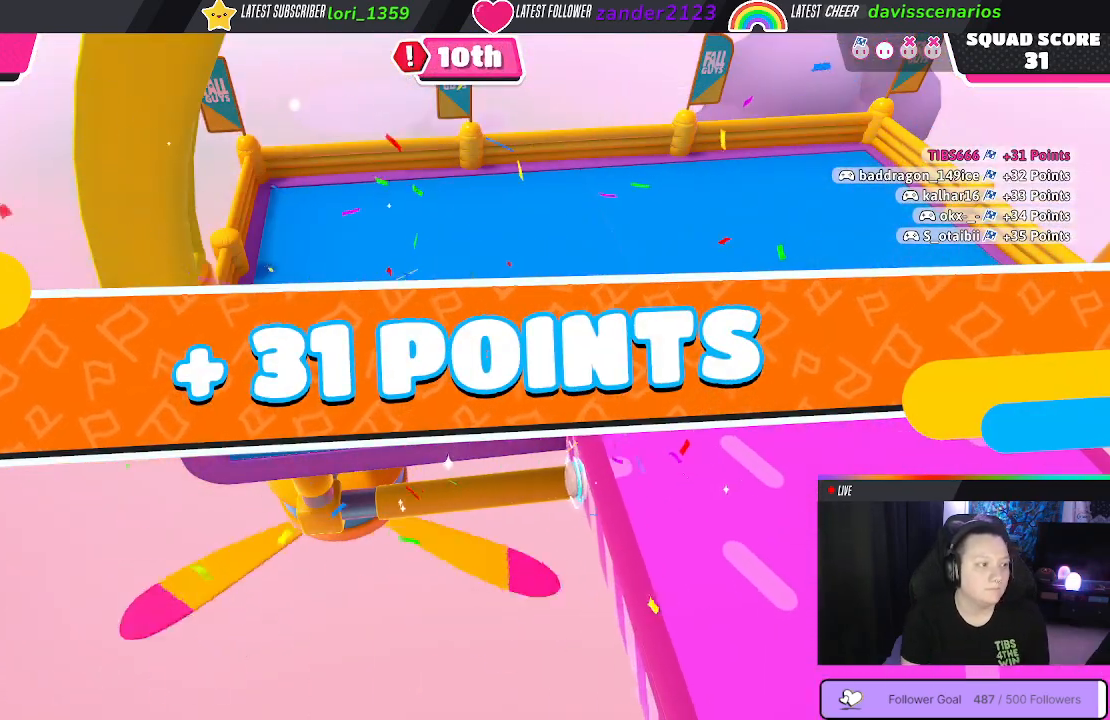
{"buttons": [], "left_stick": "center", "right_stick": "center", "events": []}
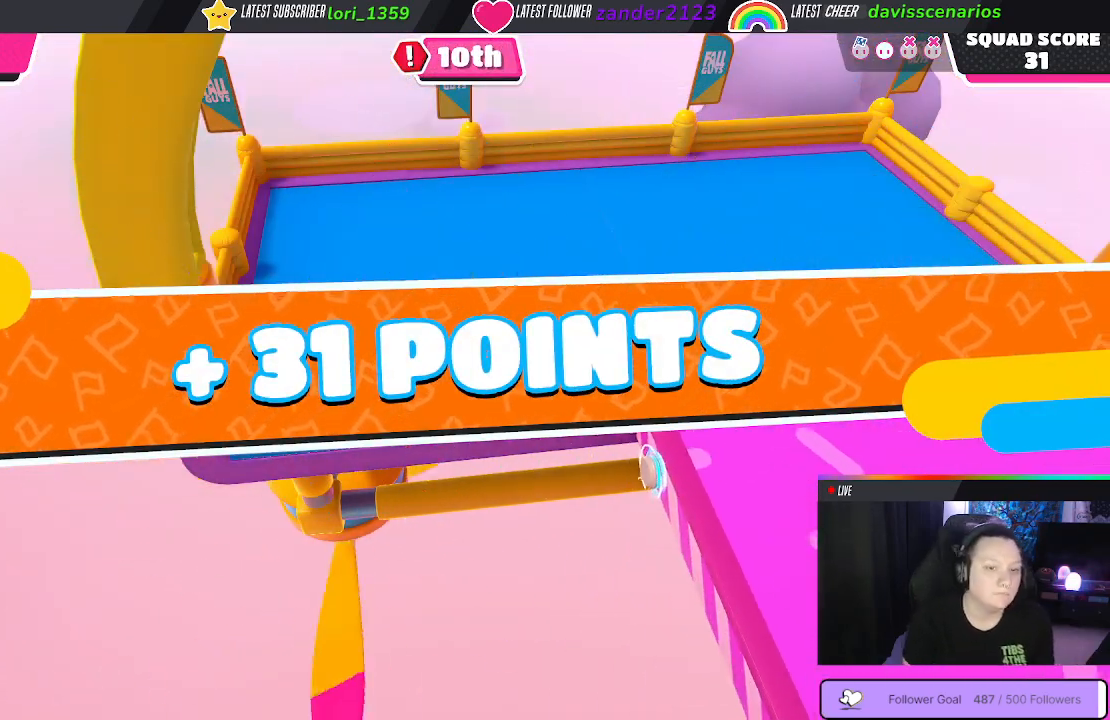
{"buttons": [], "left_stick": "center", "right_stick": "center", "events": []}
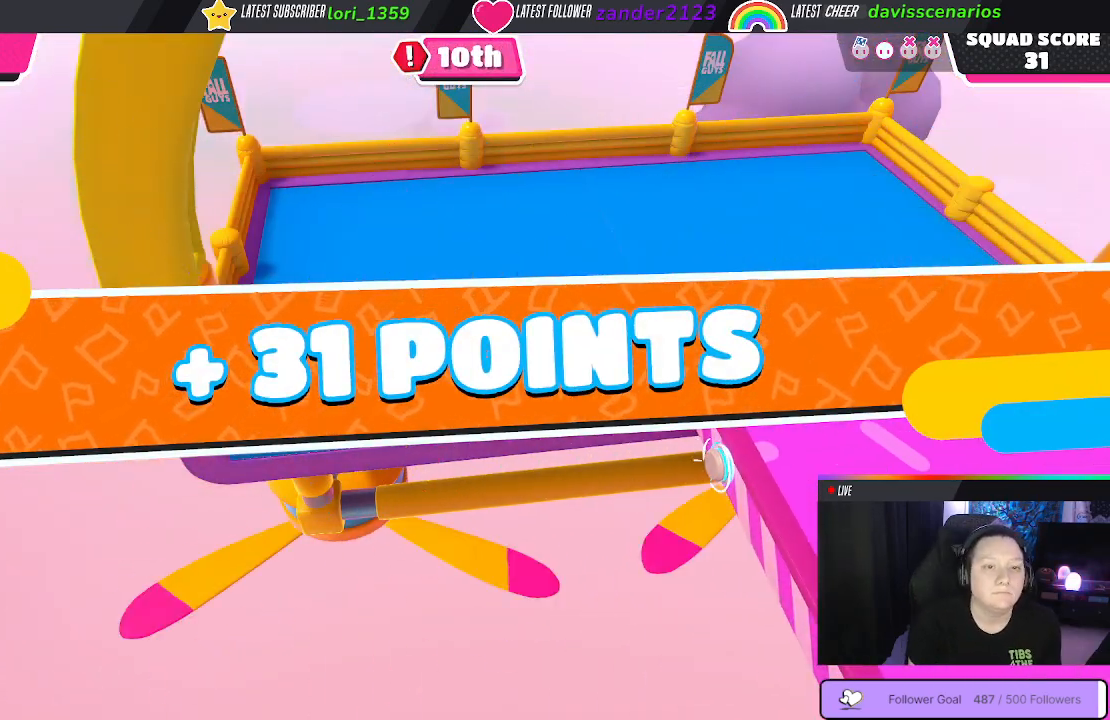
{"buttons": [], "left_stick": "center", "right_stick": "right", "events": [[283, "right_stick", "right"]]}
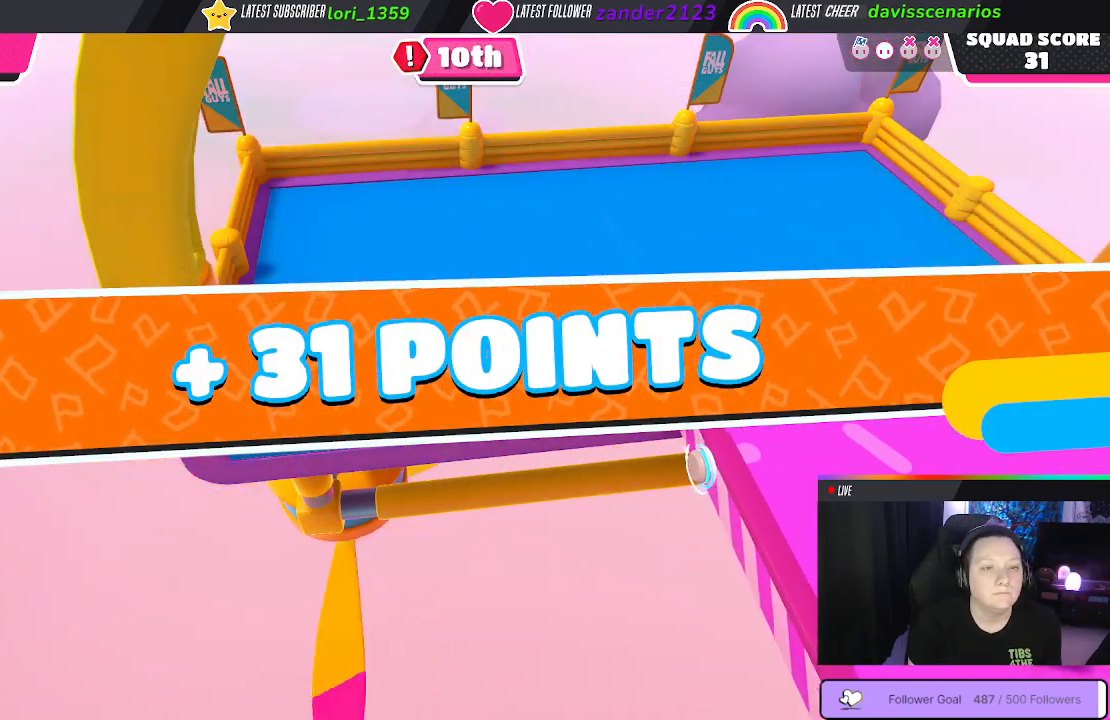
{"buttons": [], "left_stick": "center", "right_stick": "center", "events": [[33, "right_stick", "center"]]}